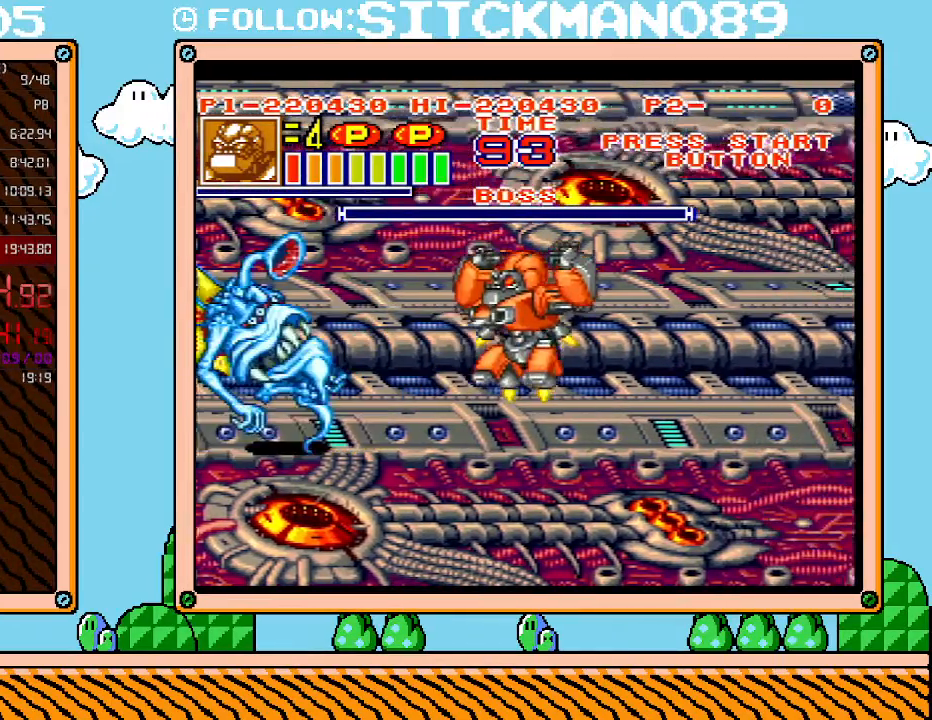
Gameplay with a controller (Nintendo layout); each line is a JSON object with the inputs held at the frame after it. "events" lists button and stick changes between this image and that frame as [ms after this image, input, new state], when the widget could be followed in between. Not read: L3 R3.
{"buttons": ["DPAD_RIGHT"], "events": []}
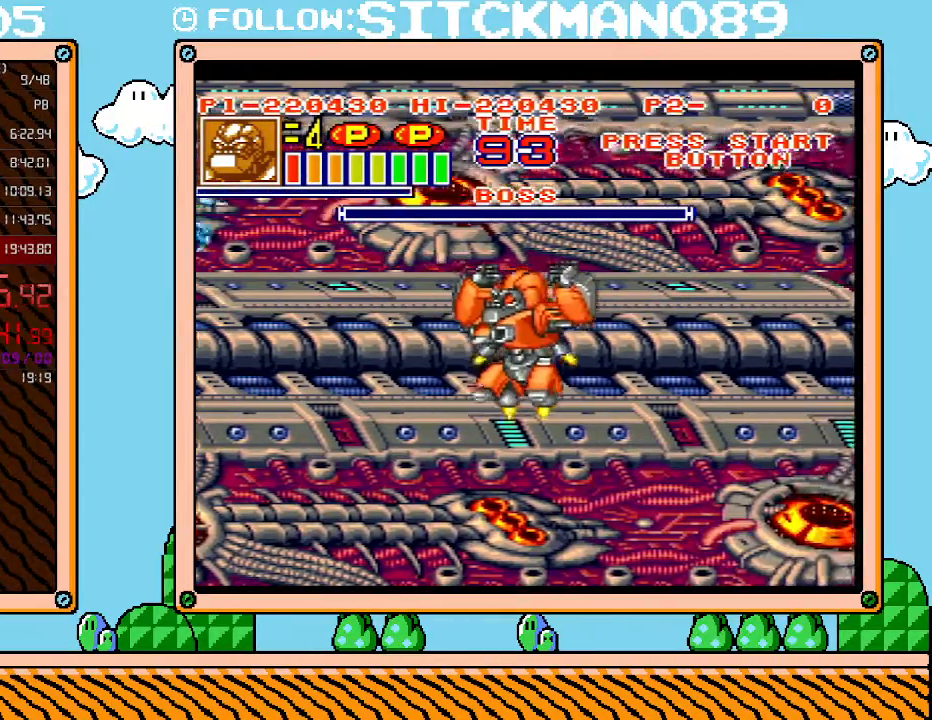
{"buttons": ["DPAD_RIGHT"], "events": []}
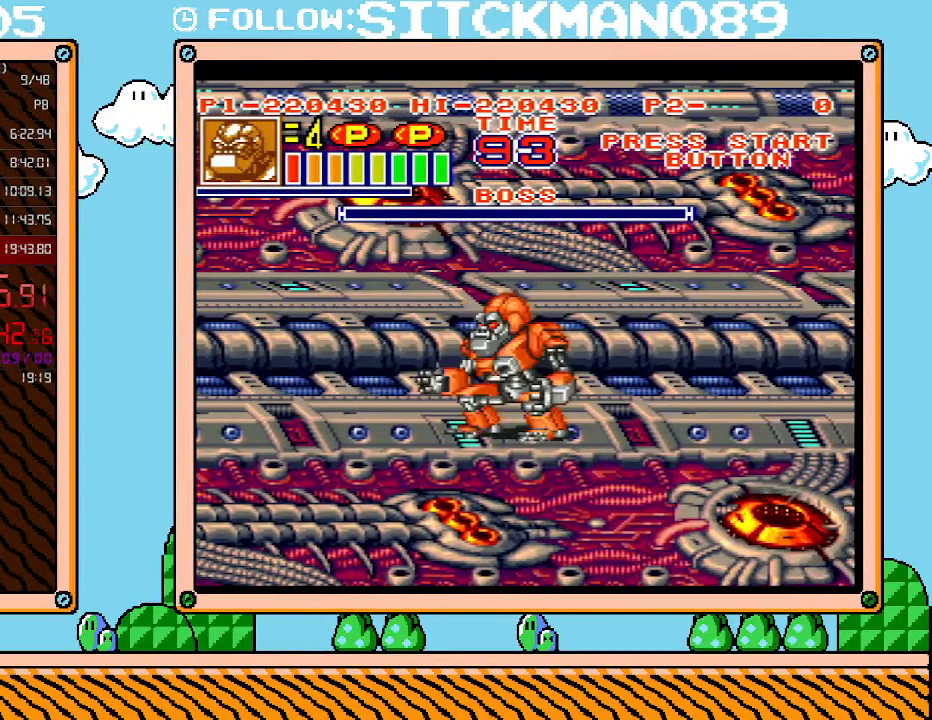
{"buttons": ["DPAD_RIGHT"], "events": []}
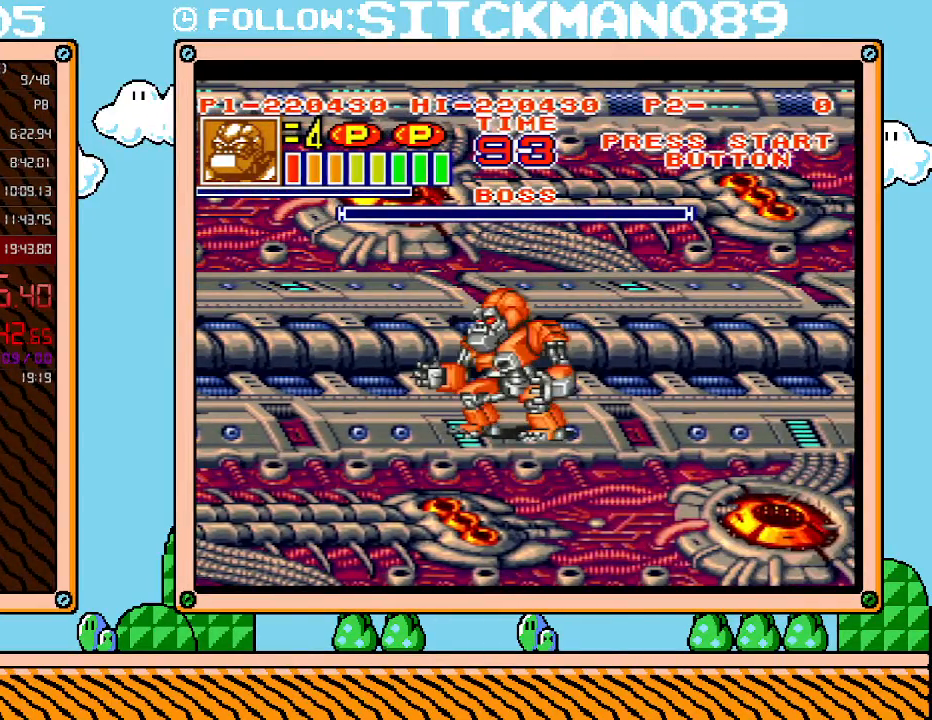
{"buttons": ["DPAD_RIGHT"], "events": []}
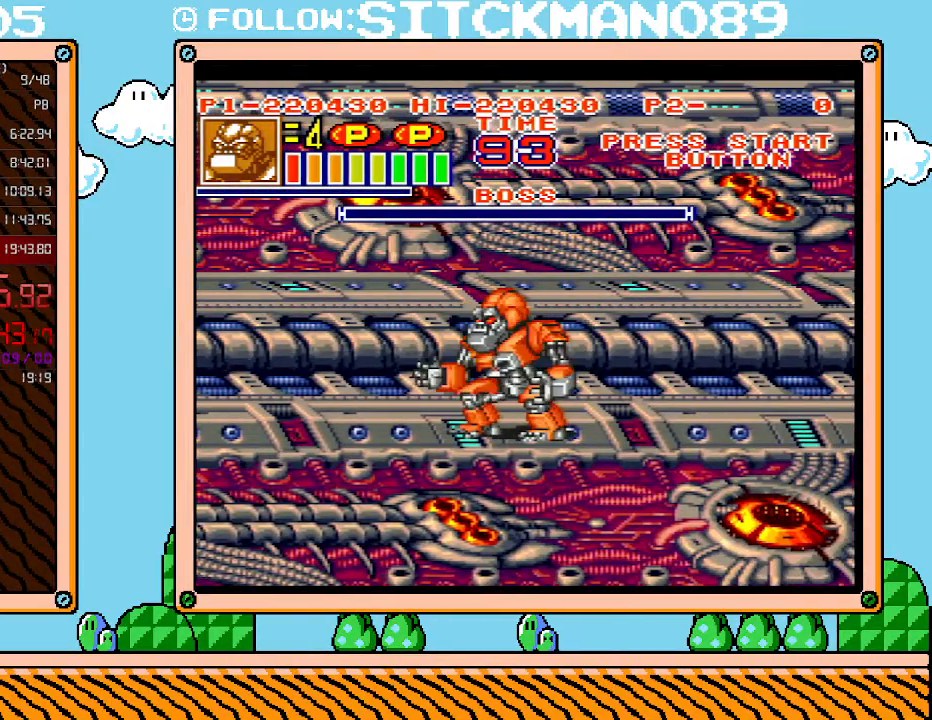
{"buttons": ["DPAD_RIGHT"], "events": []}
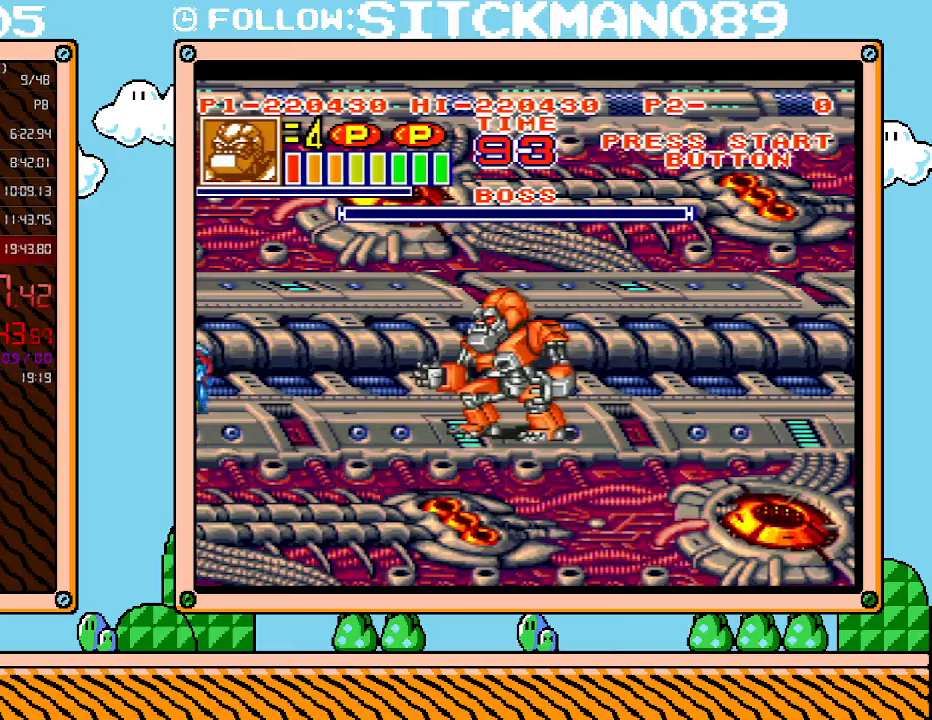
{"buttons": ["DPAD_RIGHT"], "events": []}
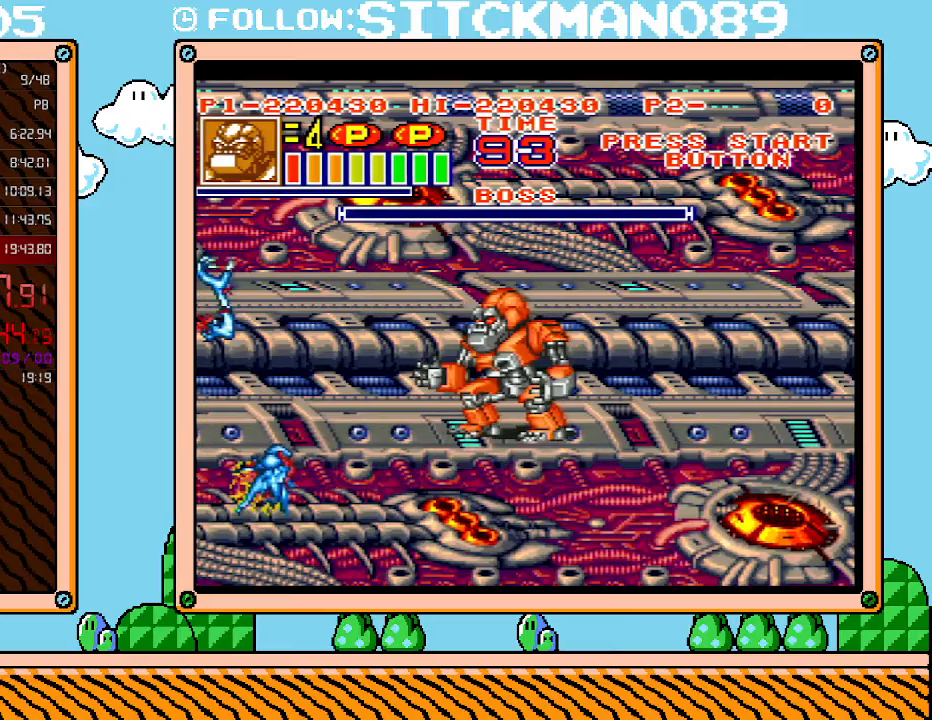
{"buttons": ["DPAD_RIGHT"], "events": []}
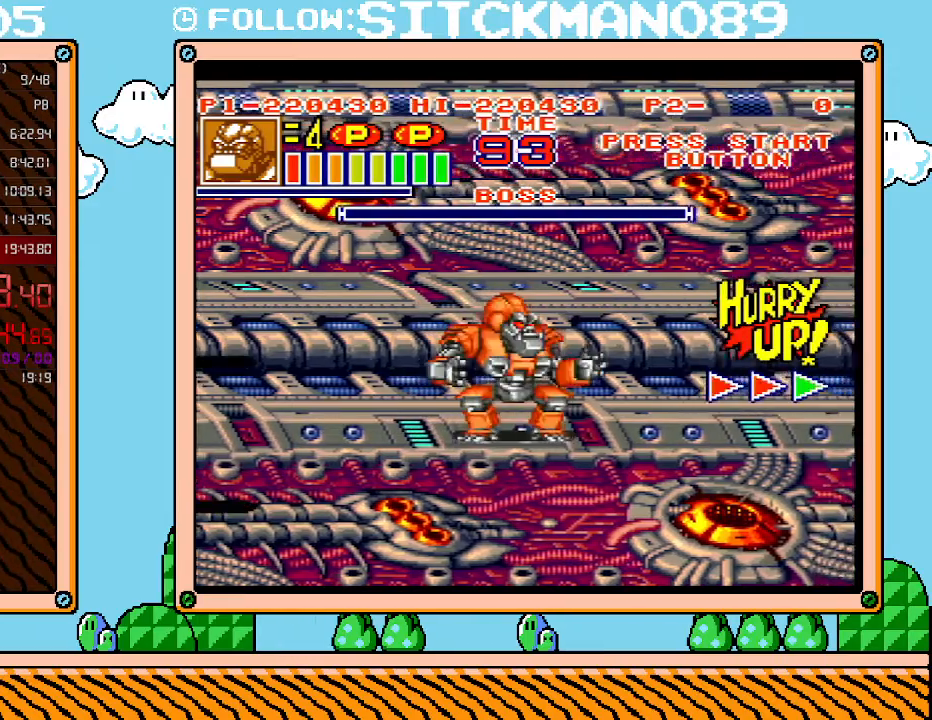
{"buttons": ["DPAD_RIGHT"], "events": [[300, "DPAD_UP", "down"], [333, "DPAD_UP", "up"]]}
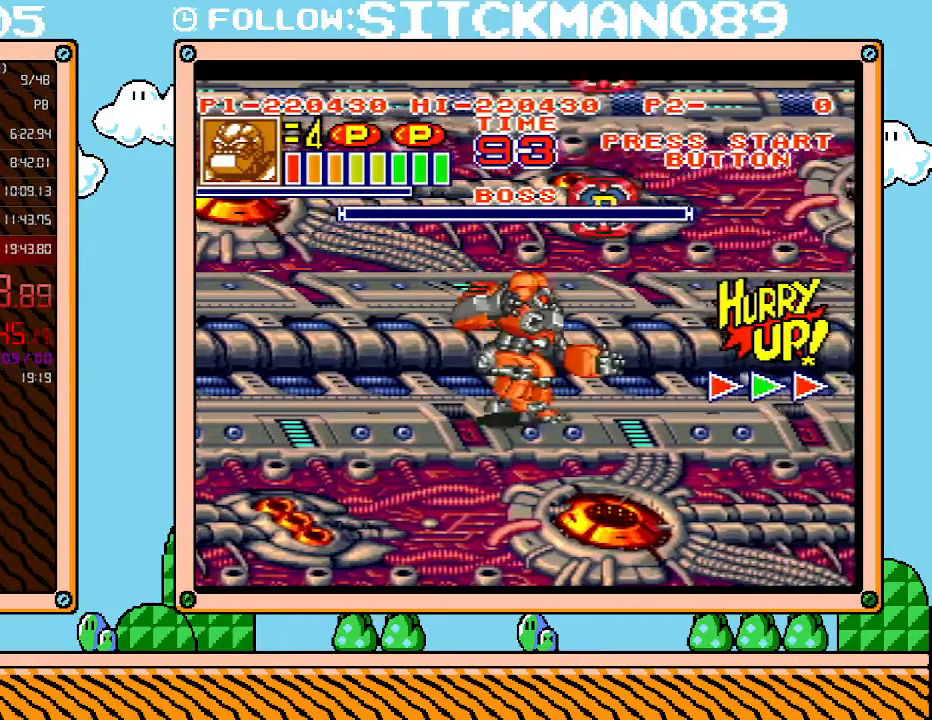
{"buttons": ["DPAD_UP", "DPAD_RIGHT"], "events": [[217, "DPAD_UP", "down"]]}
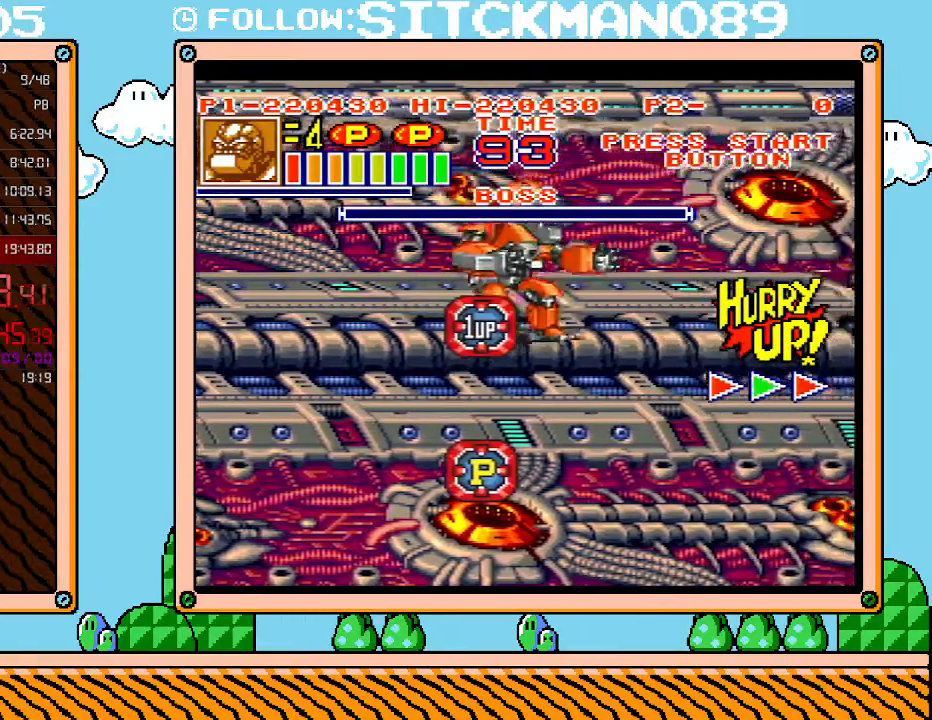
{"buttons": ["DPAD_DOWN", "DPAD_RIGHT"], "events": [[117, "DPAD_UP", "up"], [150, "DPAD_UP", "down"], [233, "DPAD_UP", "up"], [400, "DPAD_DOWN", "down"]]}
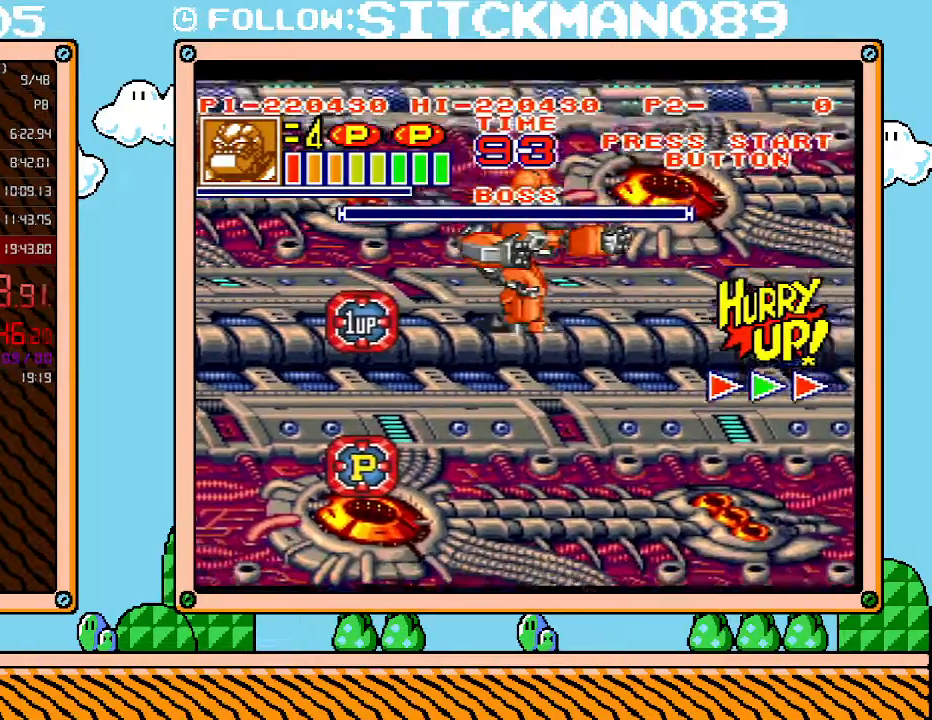
{"buttons": ["DPAD_DOWN", "DPAD_RIGHT"], "events": [[83, "DPAD_DOWN", "up"], [467, "DPAD_DOWN", "down"]]}
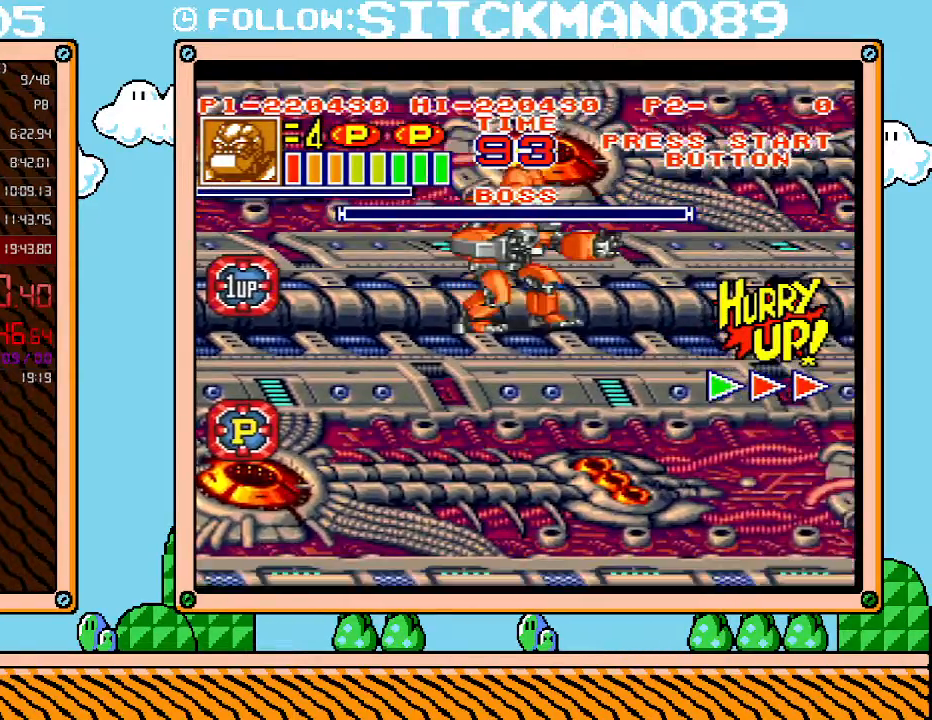
{"buttons": ["DPAD_RIGHT"], "events": [[117, "DPAD_DOWN", "up"]]}
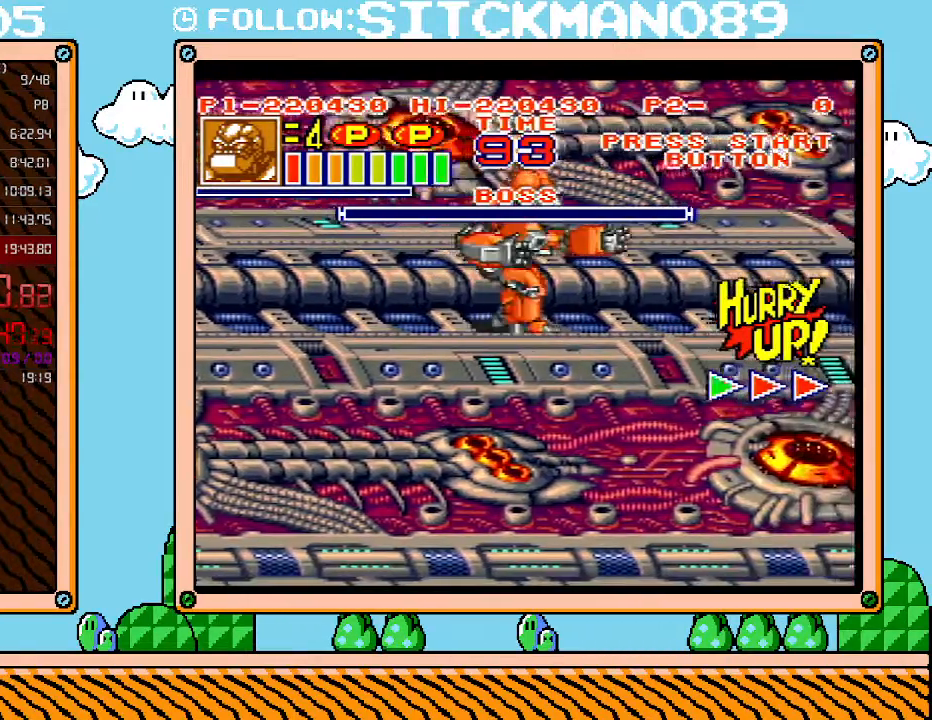
{"buttons": ["DPAD_RIGHT"], "events": []}
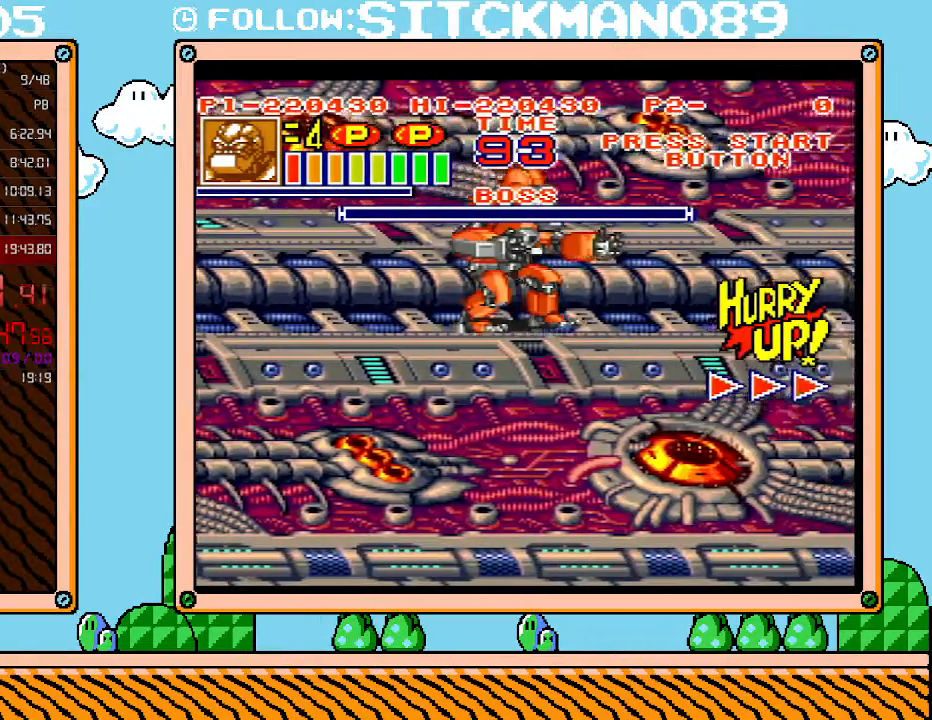
{"buttons": ["DPAD_RIGHT"], "events": []}
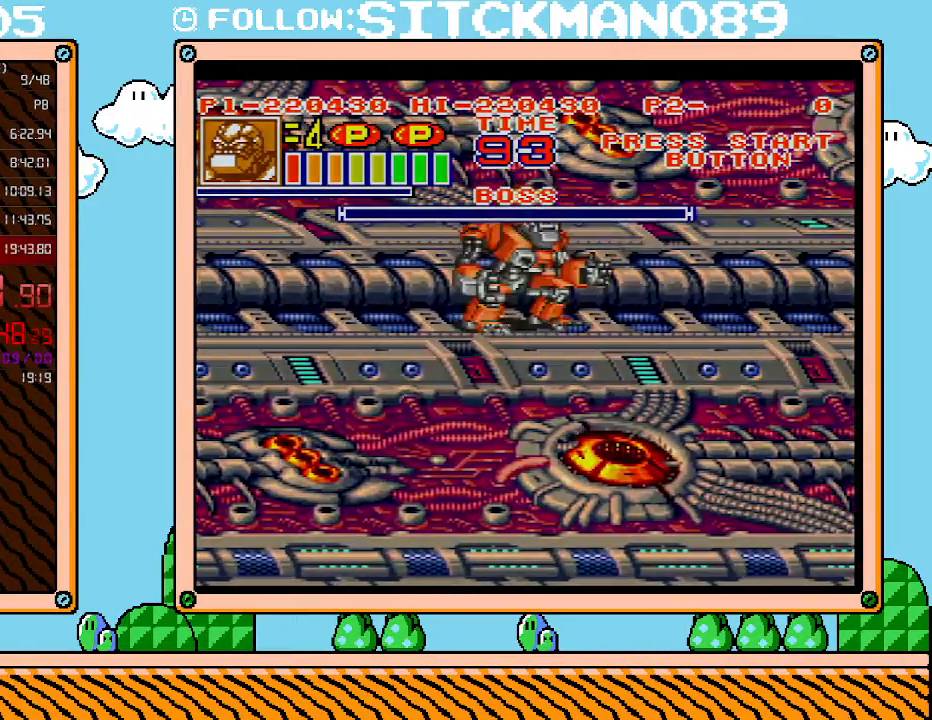
{"buttons": ["L1"], "events": [[250, "DPAD_RIGHT", "up"], [333, "L1", "down"]]}
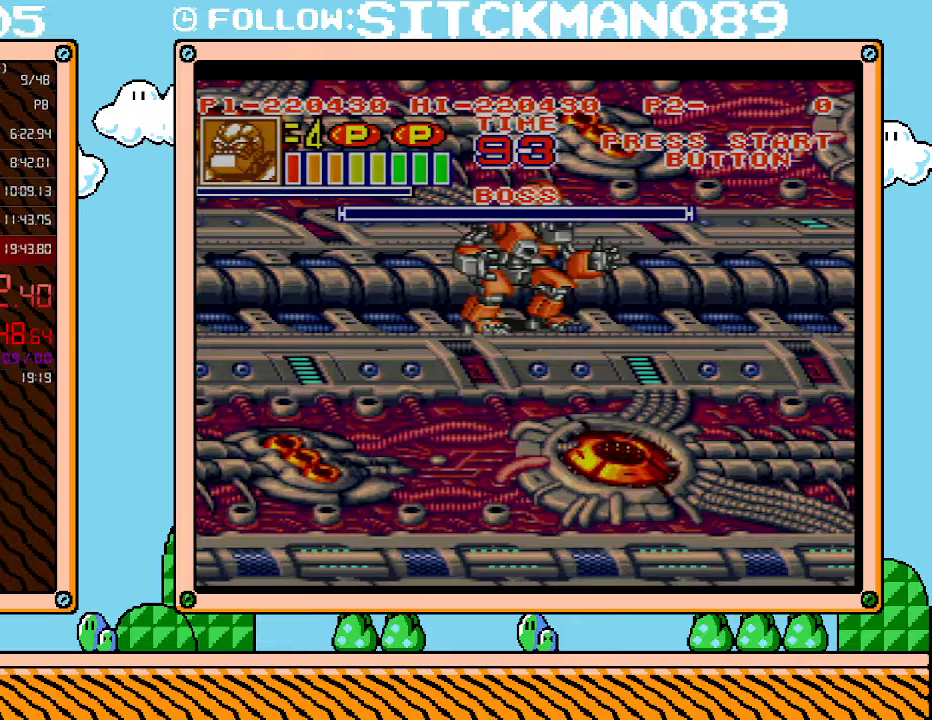
{"buttons": ["L1"], "events": []}
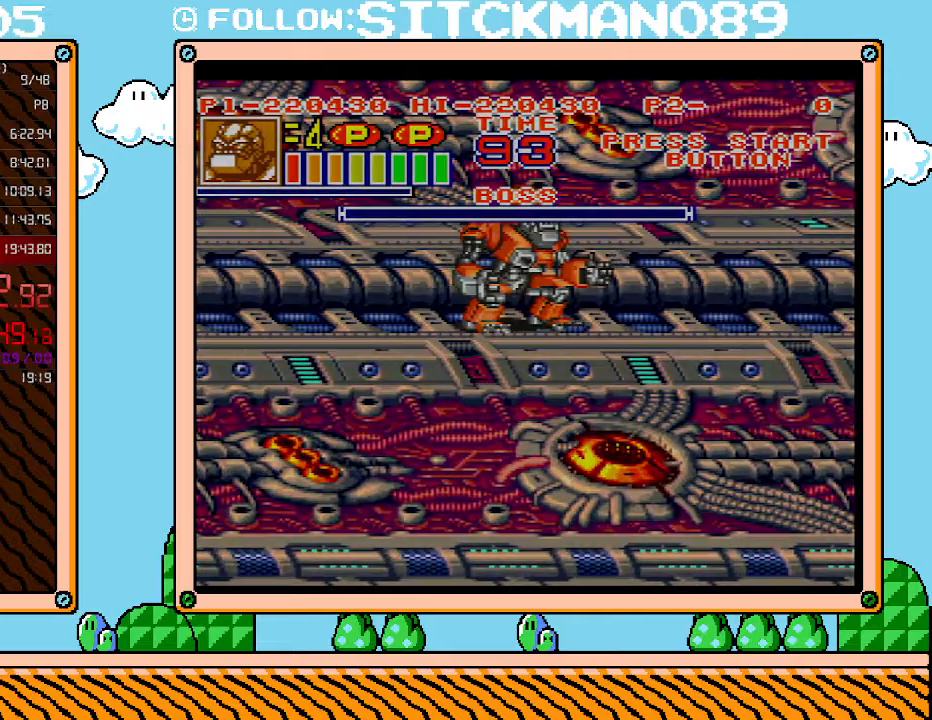
{"buttons": ["L1"], "events": []}
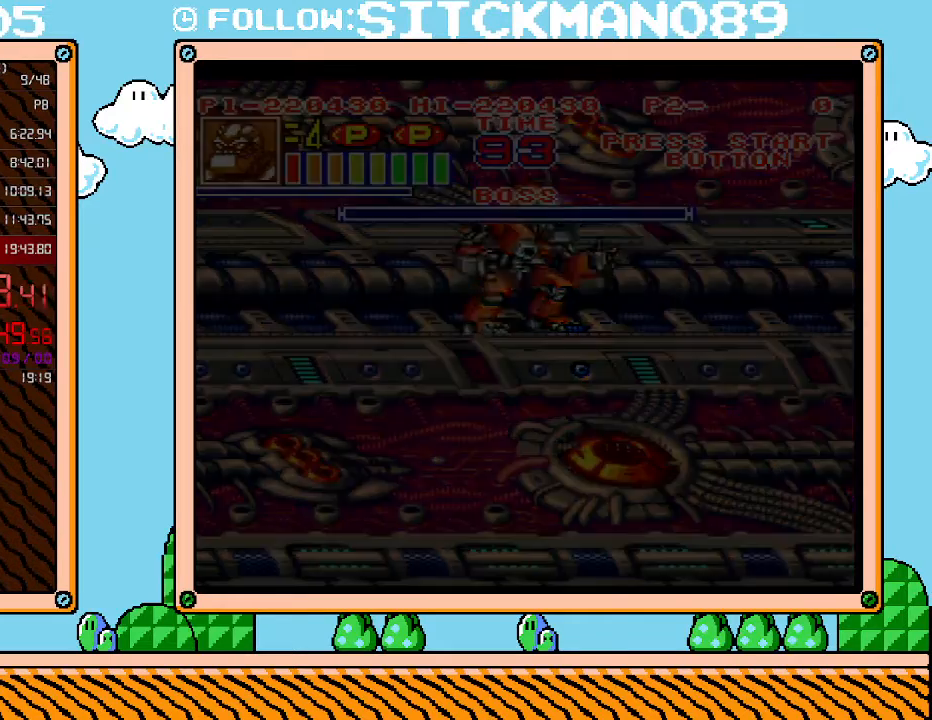
{"buttons": ["L1"], "events": []}
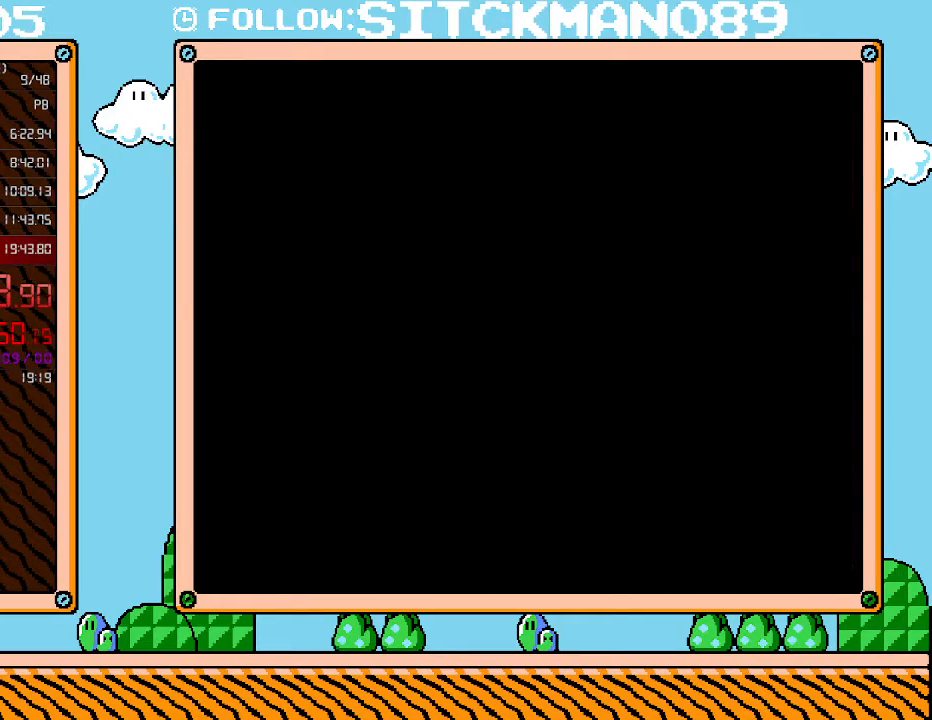
{"buttons": ["L1"], "events": []}
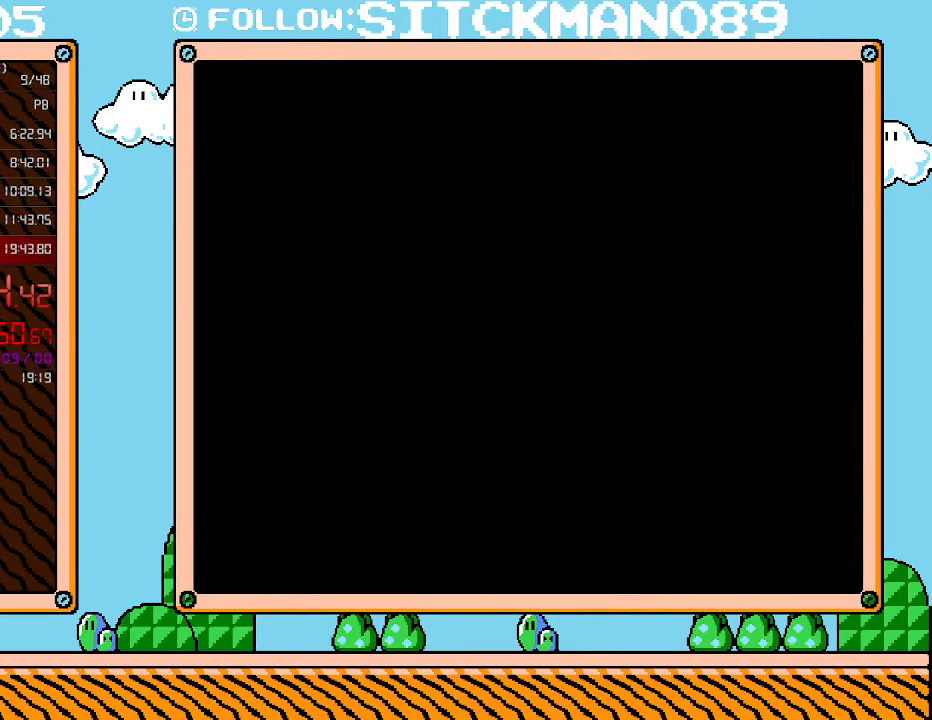
{"buttons": ["L1"], "events": []}
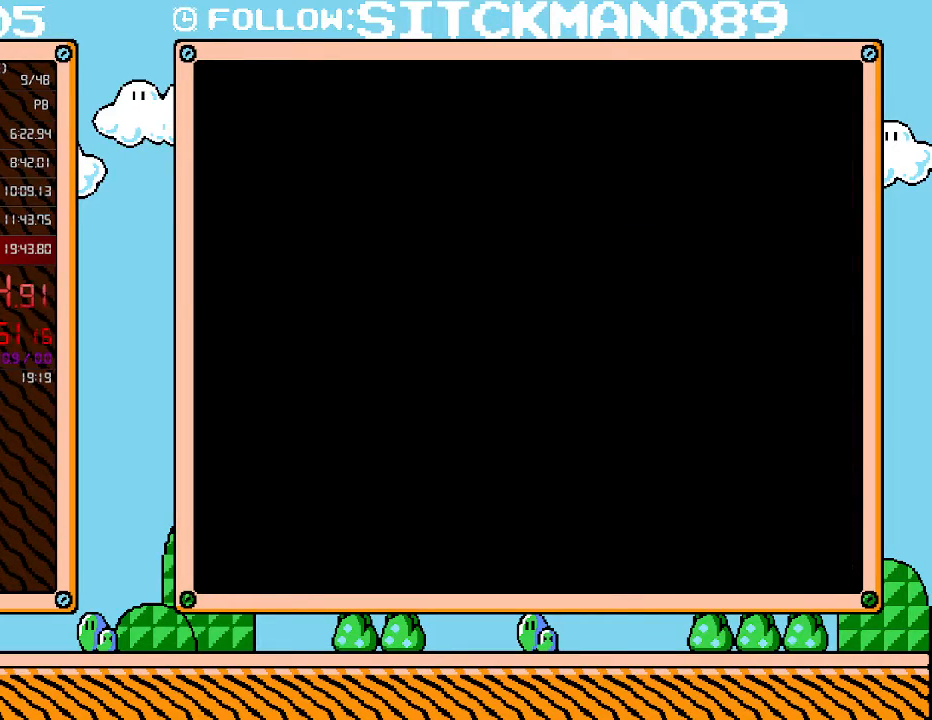
{"buttons": ["L1"], "events": []}
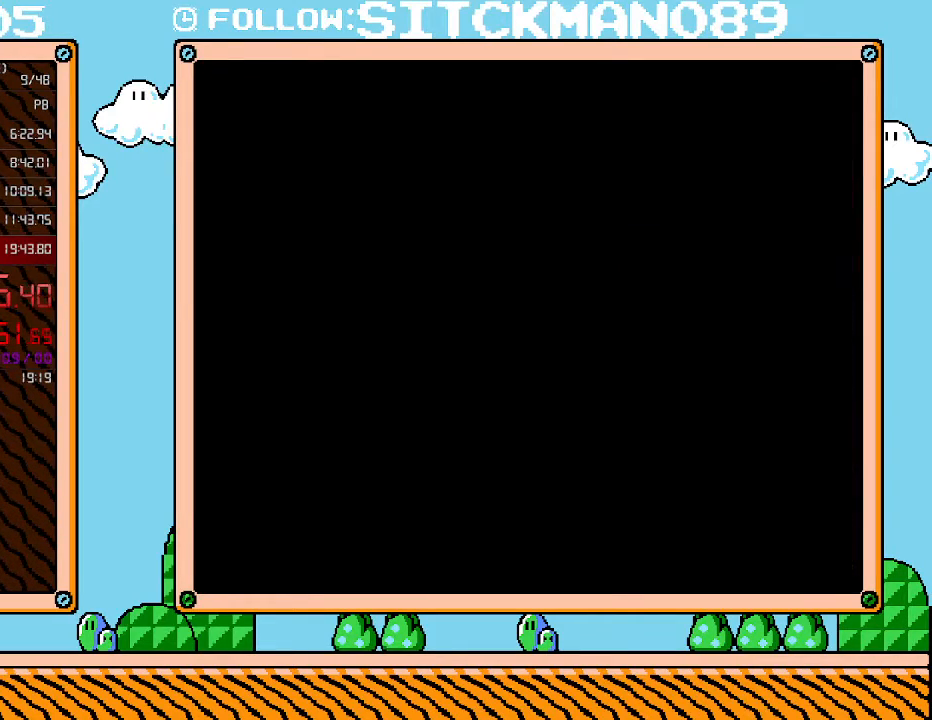
{"buttons": ["L1"], "events": []}
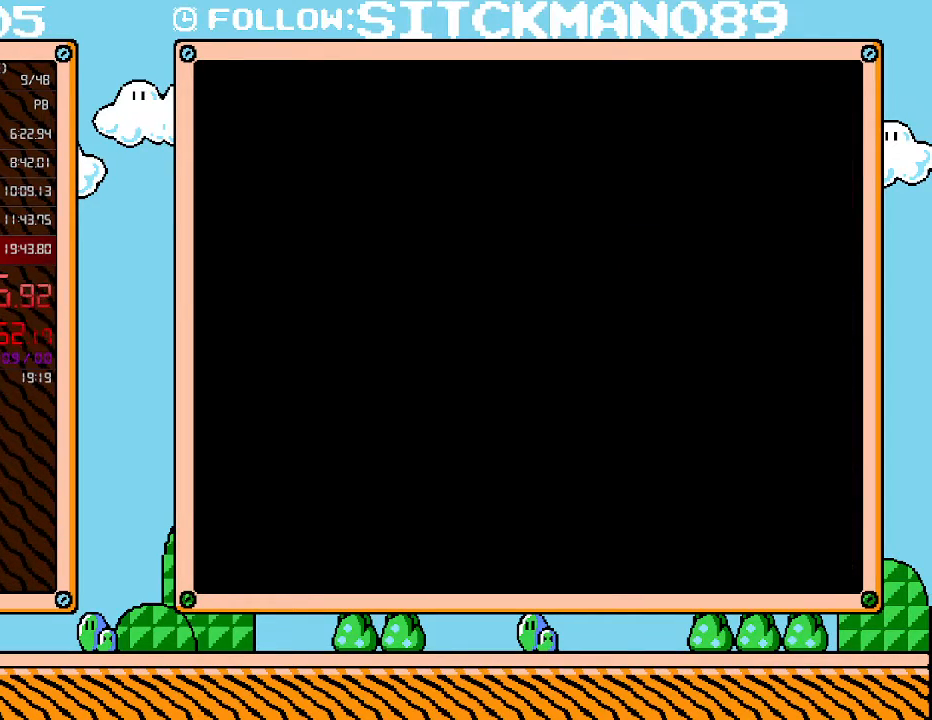
{"buttons": ["L1"], "events": []}
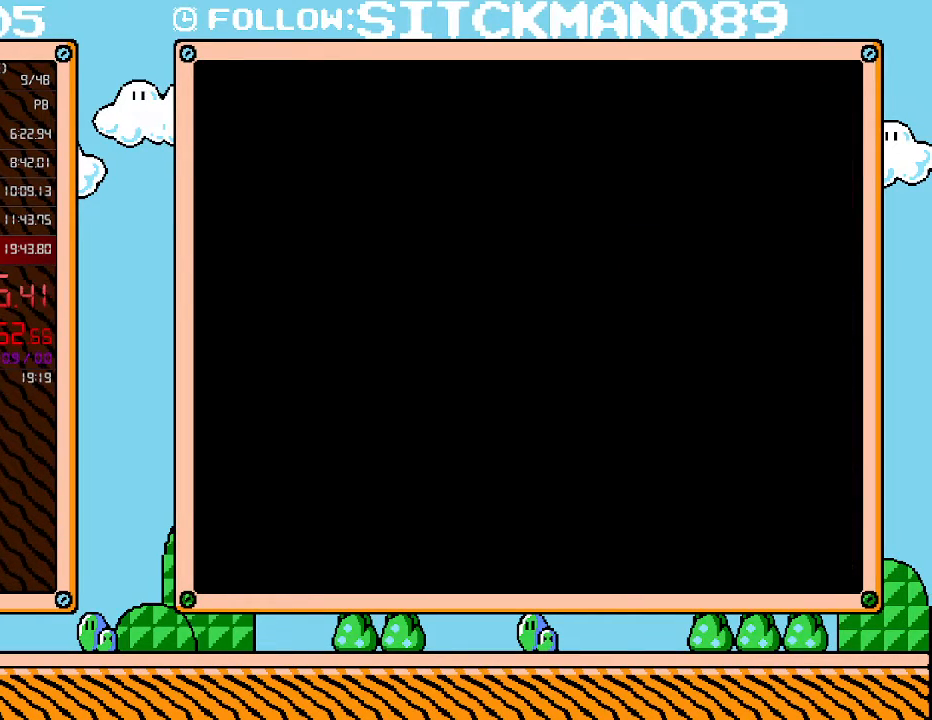
{"buttons": ["L1"], "events": []}
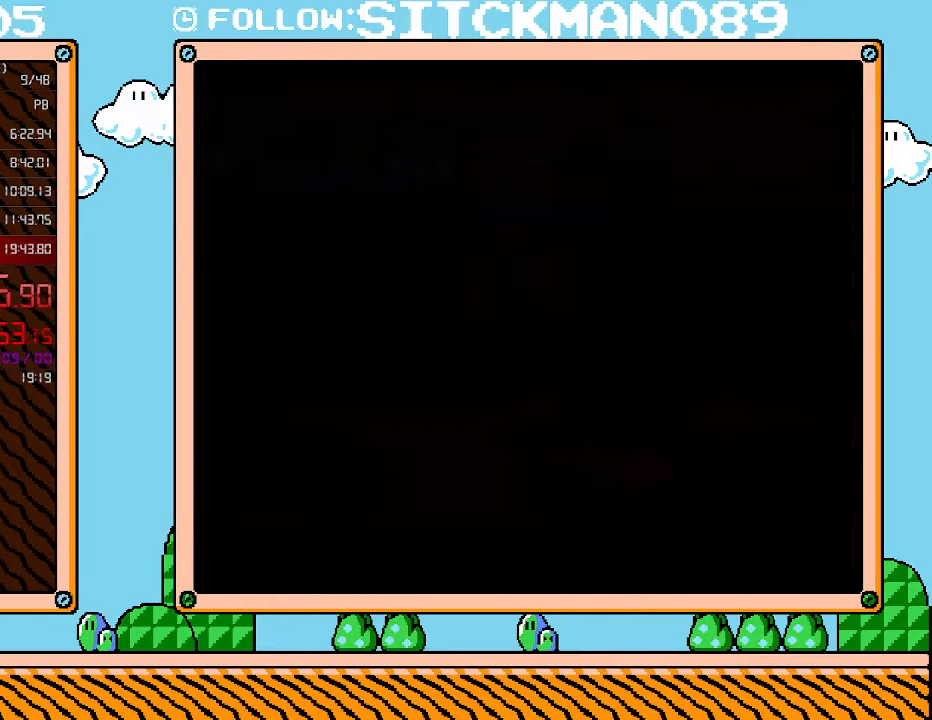
{"buttons": ["L1"], "events": []}
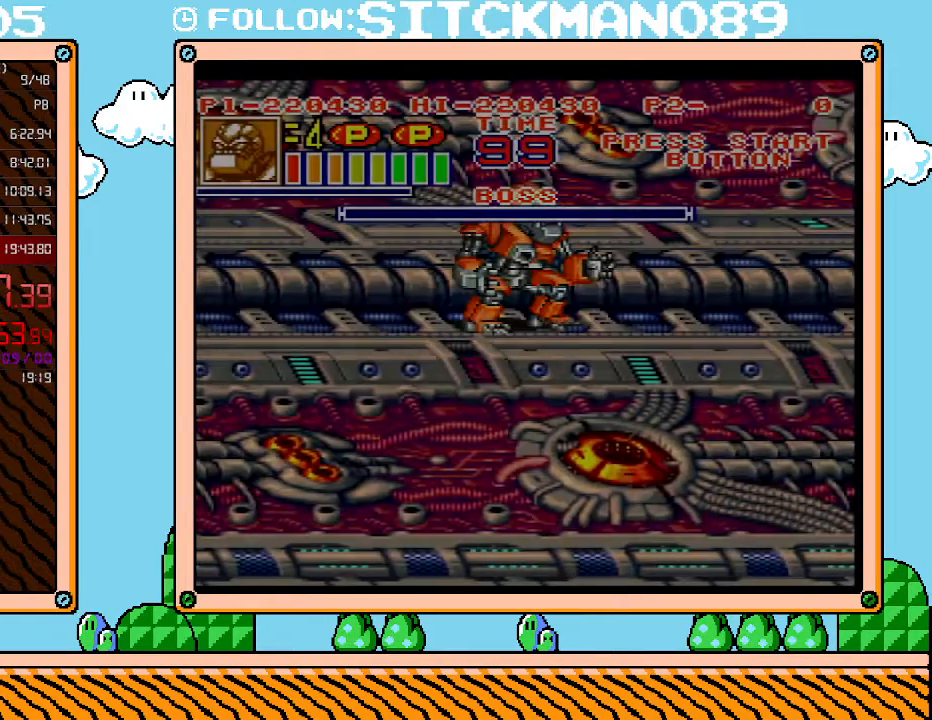
{"buttons": ["L1"], "events": []}
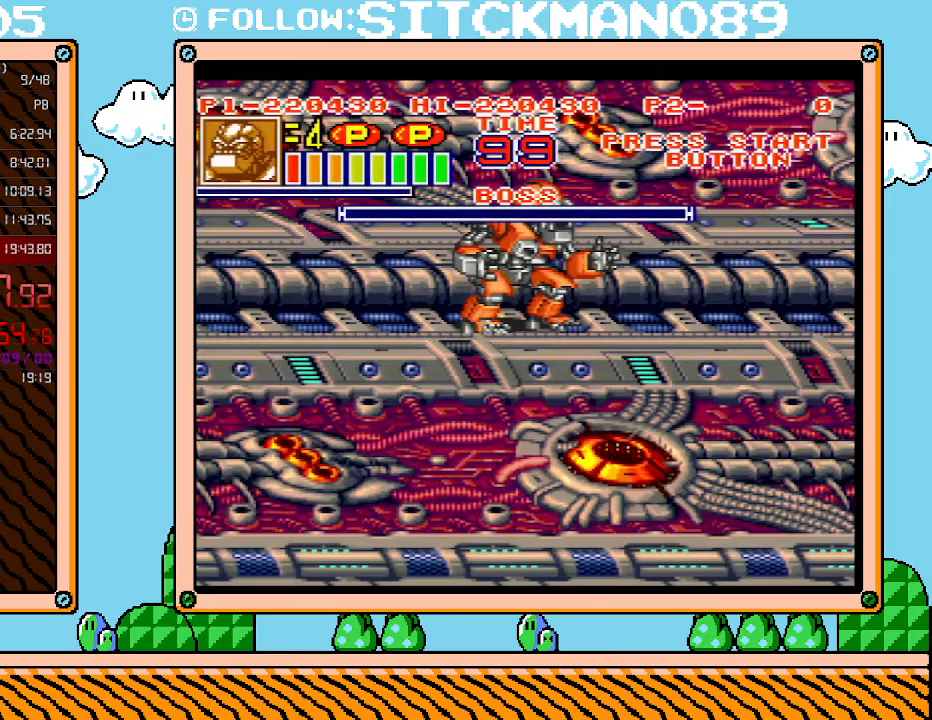
{"buttons": ["L1"], "events": []}
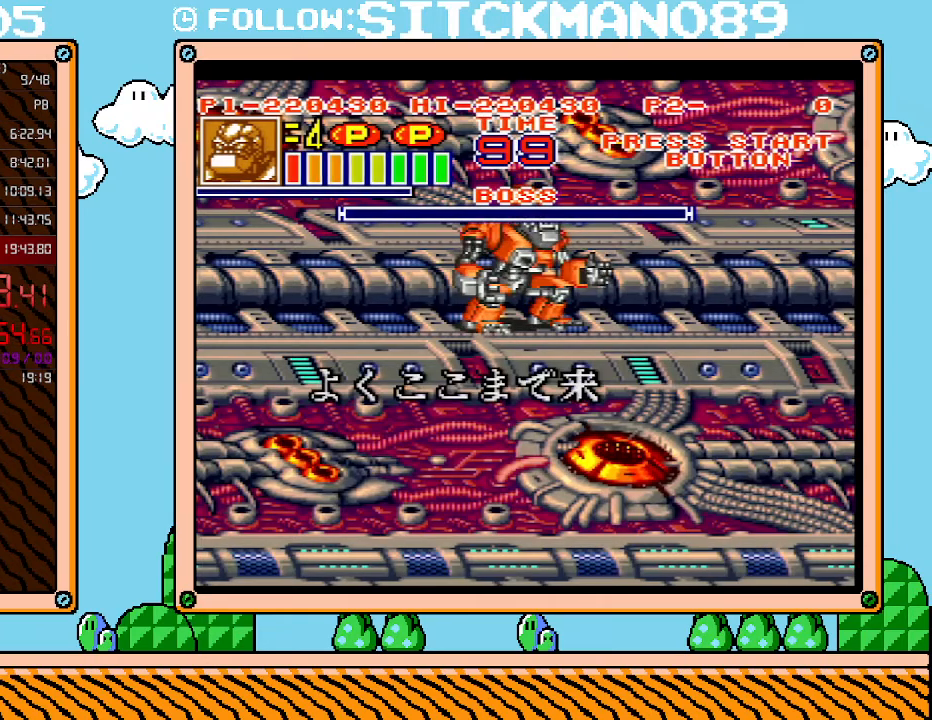
{"buttons": ["L1"], "events": []}
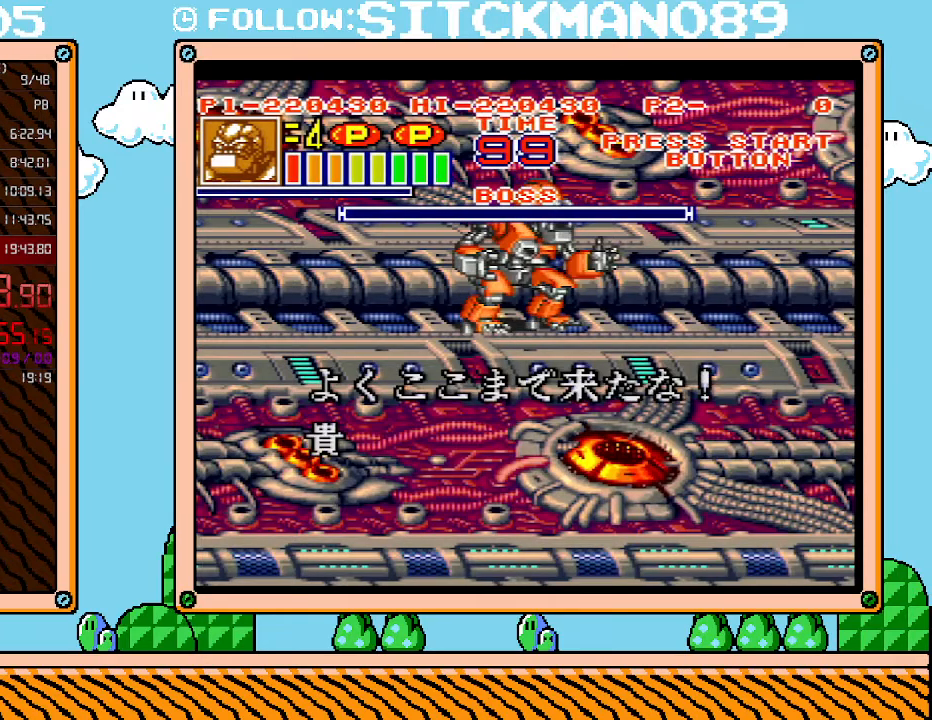
{"buttons": ["L1"], "events": []}
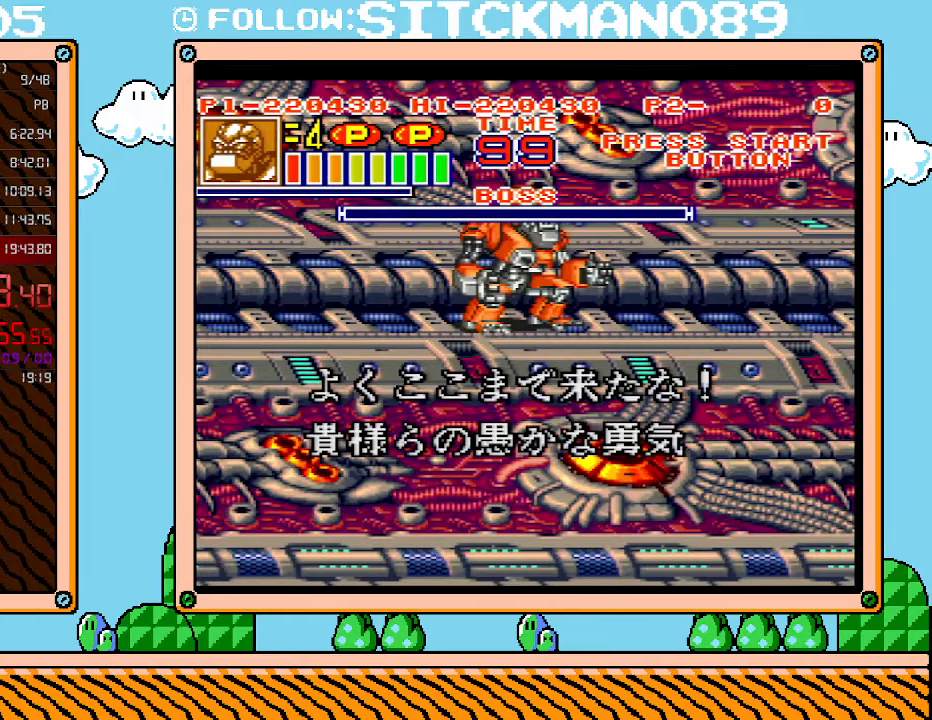
{"buttons": ["L1"], "events": []}